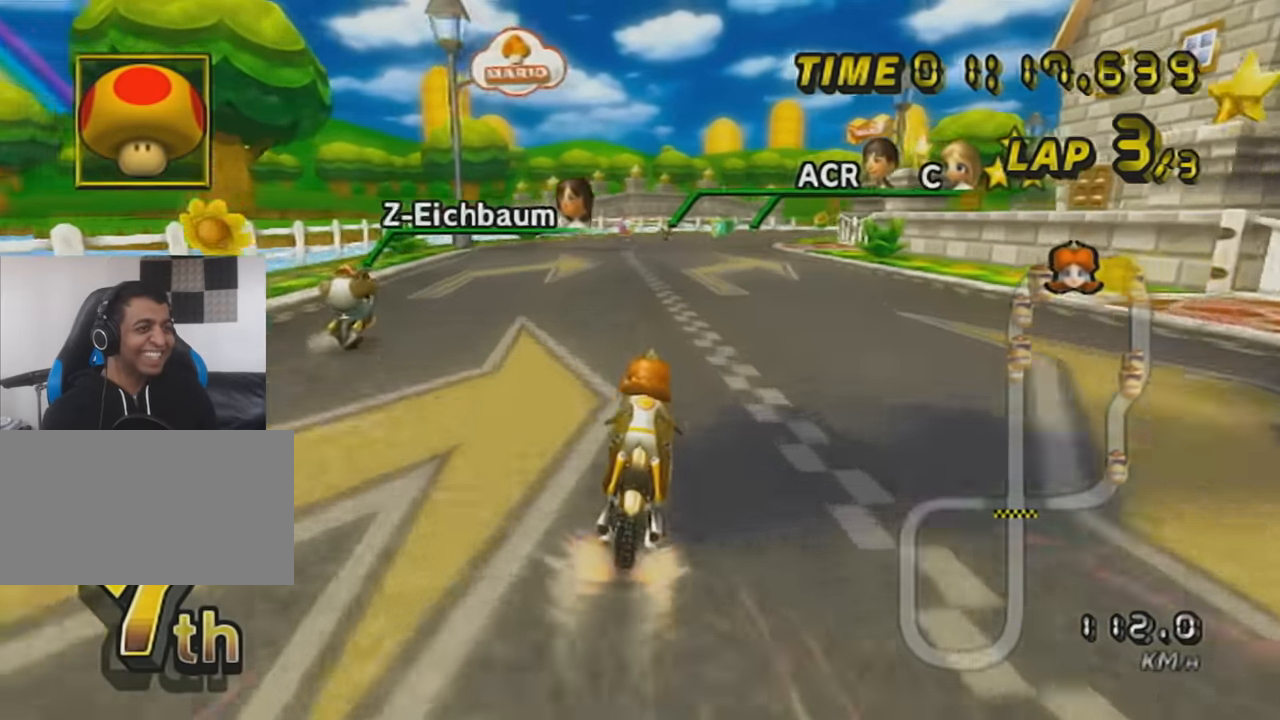
Gameplay with a controller (Nintendo layout); each line is a JSON object with the inputs held at the frame after it. "events" lists button and stick changes between this image and that frame as [ms after this image, input, new state], when the widget could be followed in between. Not read: L3 R3 right_stick.
{"buttons": ["A"], "left_stick": "center", "events": [[66, "DPAD_UP", "up"]]}
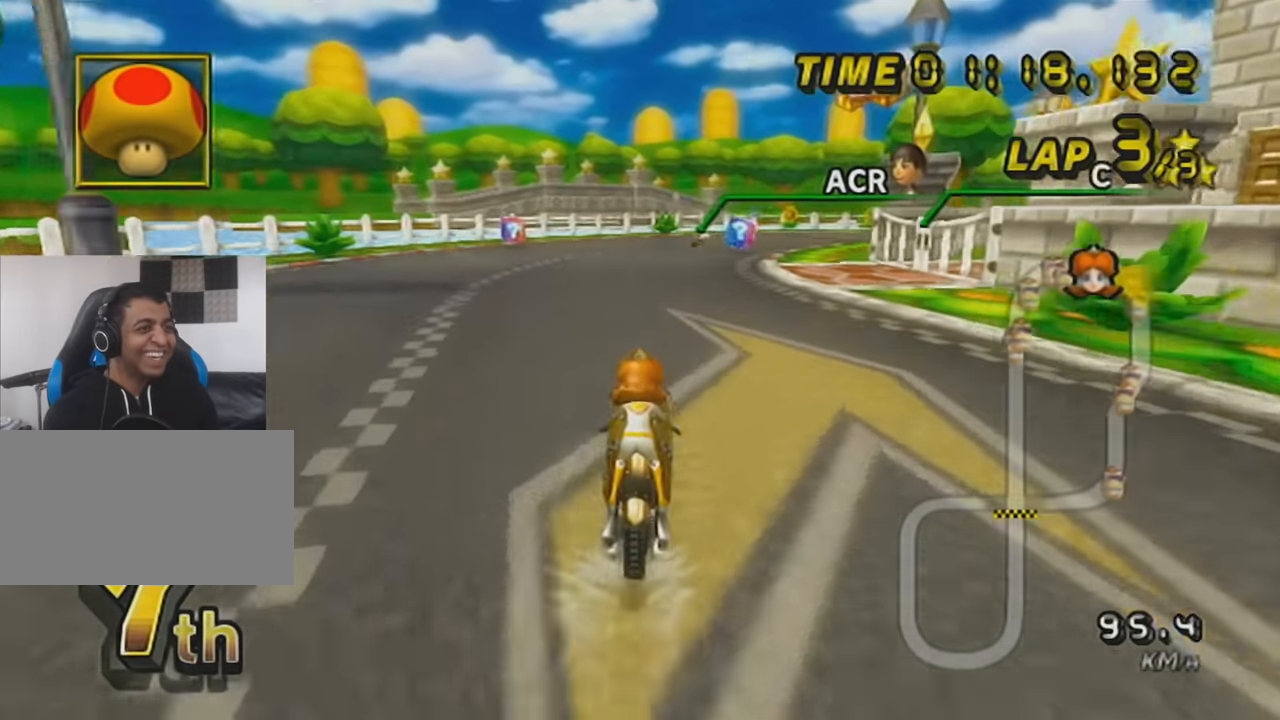
{"buttons": ["A", "R1"], "left_stick": "up-right", "events": [[184, "R1", "down"], [317, "left_stick", "up-right"]]}
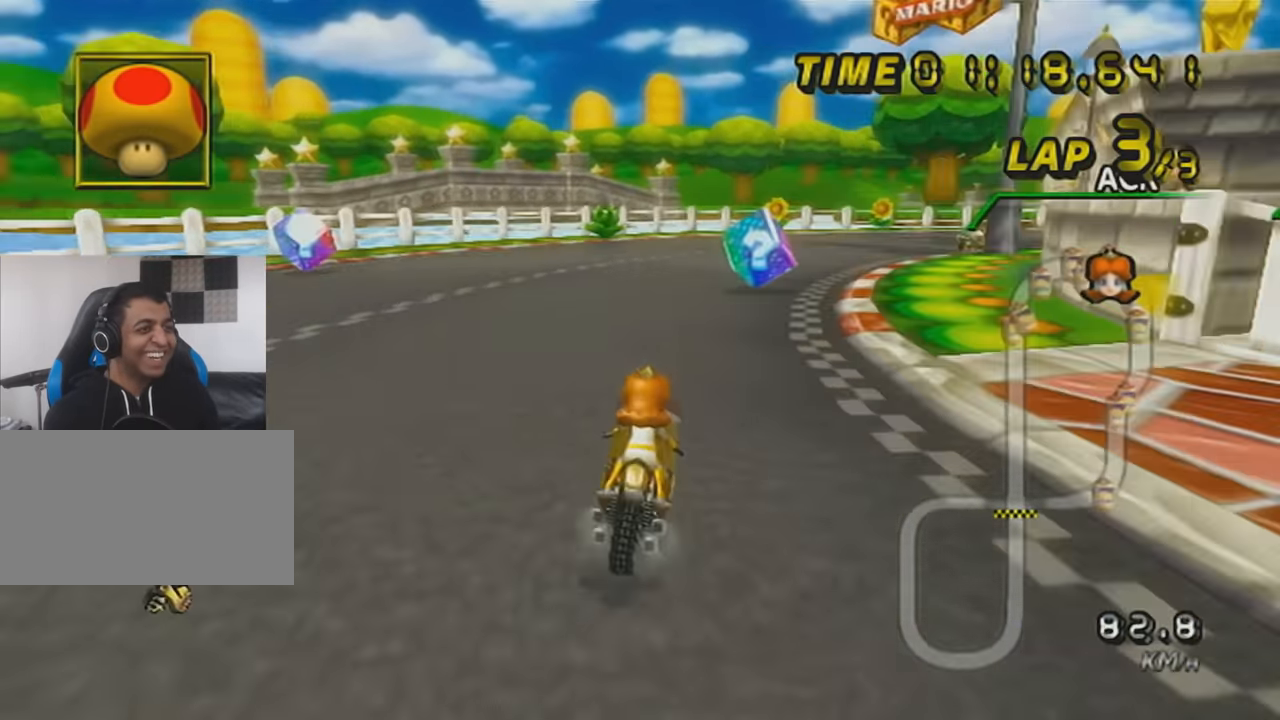
{"buttons": ["A", "R1"], "left_stick": "right", "events": [[250, "left_stick", "up-left"], [367, "left_stick", "right"]]}
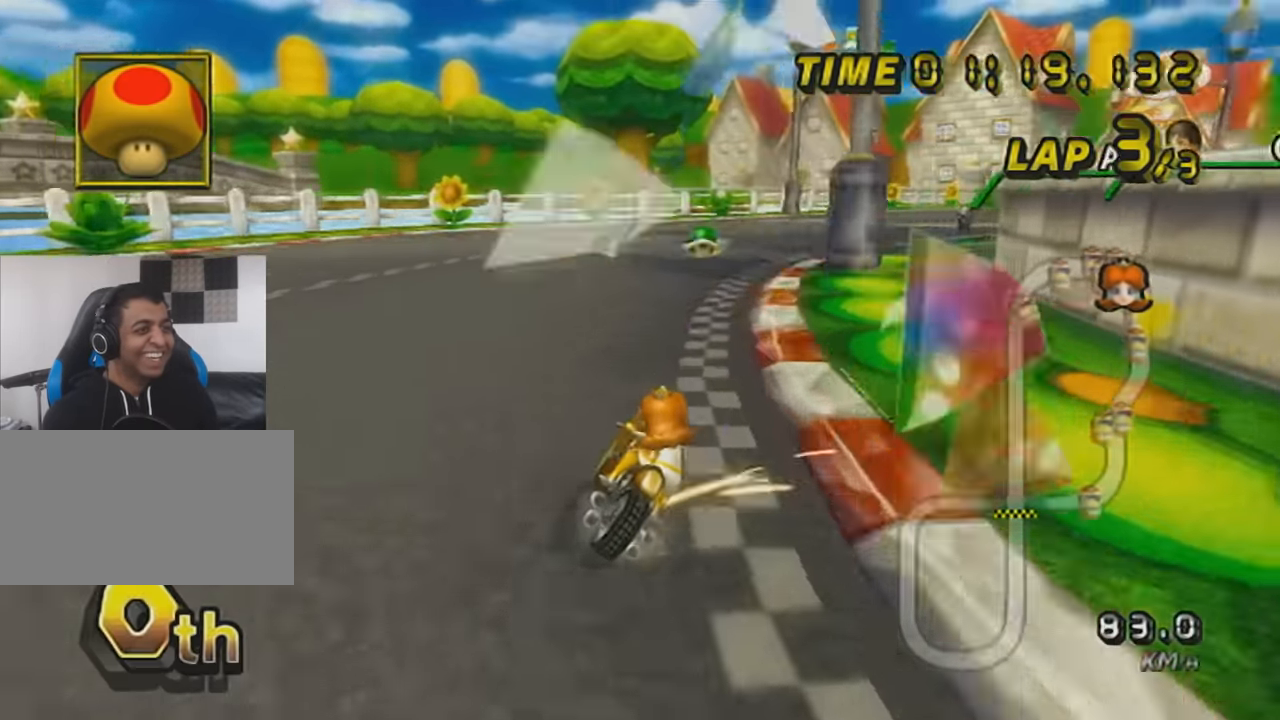
{"buttons": ["A", "R1"], "left_stick": "up-right", "events": [[67, "left_stick", "left"], [434, "left_stick", "up-right"]]}
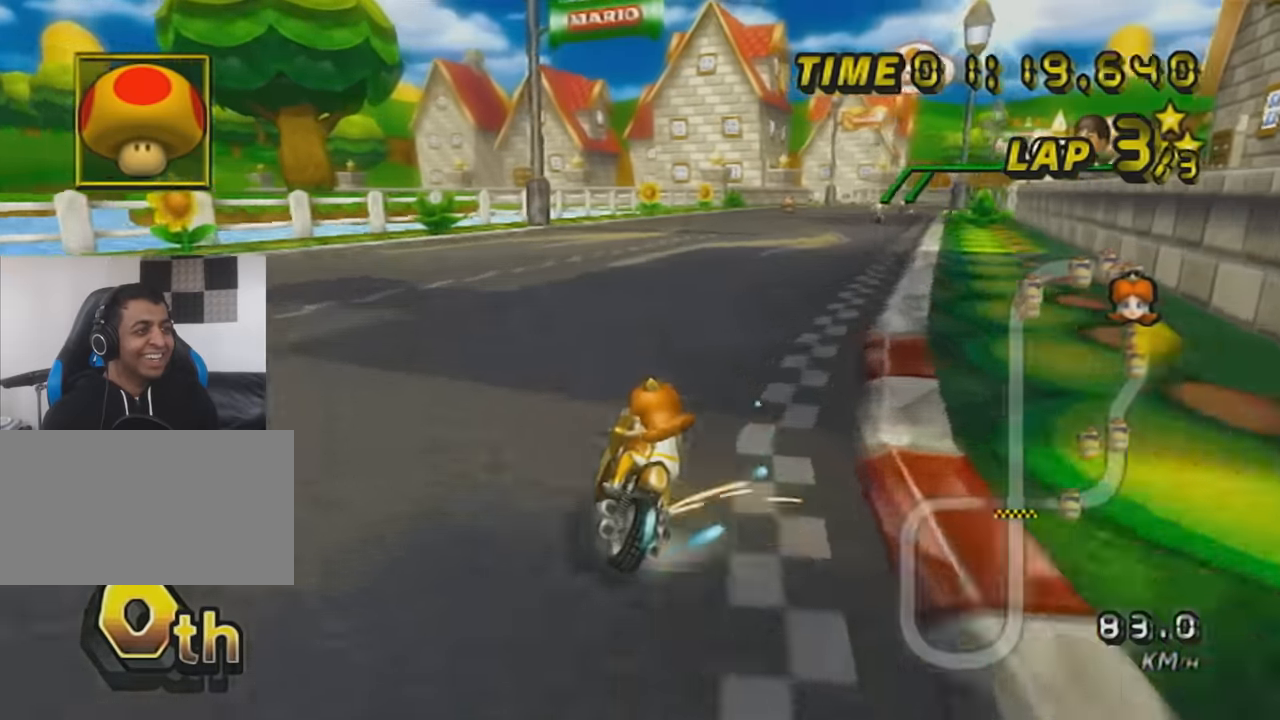
{"buttons": ["A"], "left_stick": "center", "events": [[317, "R1", "up"], [317, "left_stick", "center"], [350, "DPAD_UP", "down"], [400, "DPAD_UP", "up"]]}
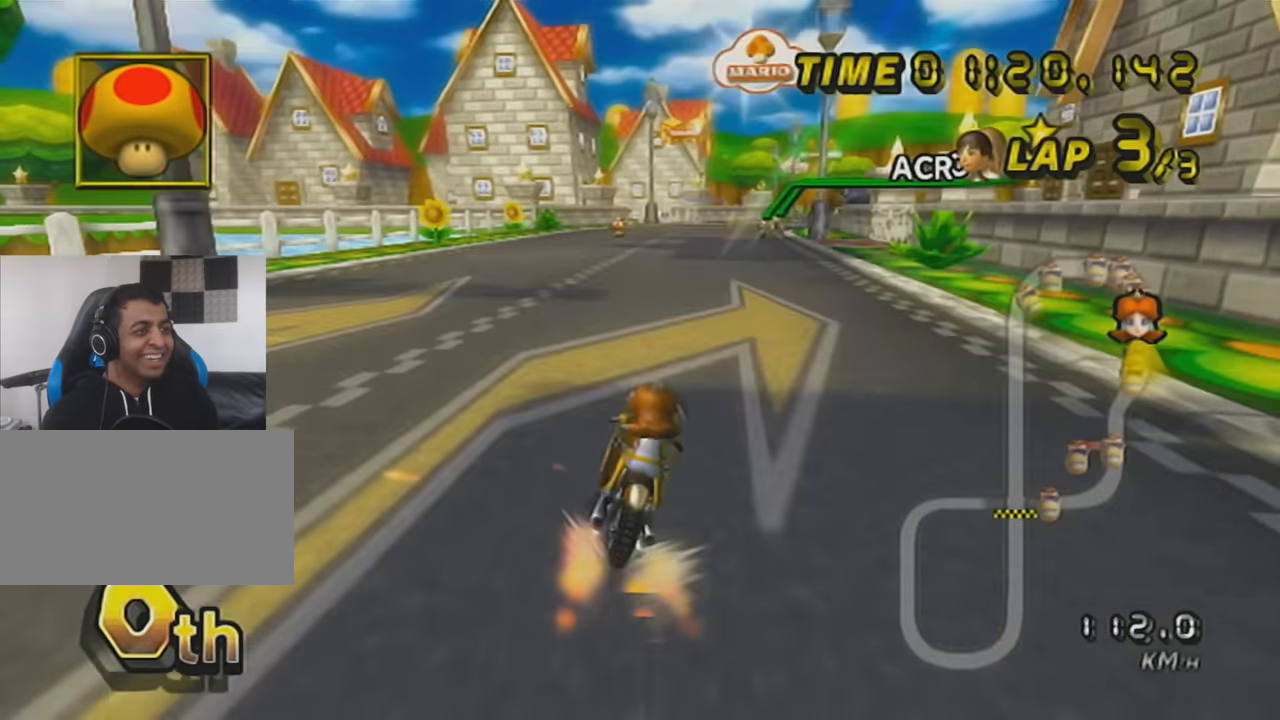
{"buttons": ["A", "X"], "left_stick": "right", "events": [[184, "left_stick", "right"], [434, "X", "down"]]}
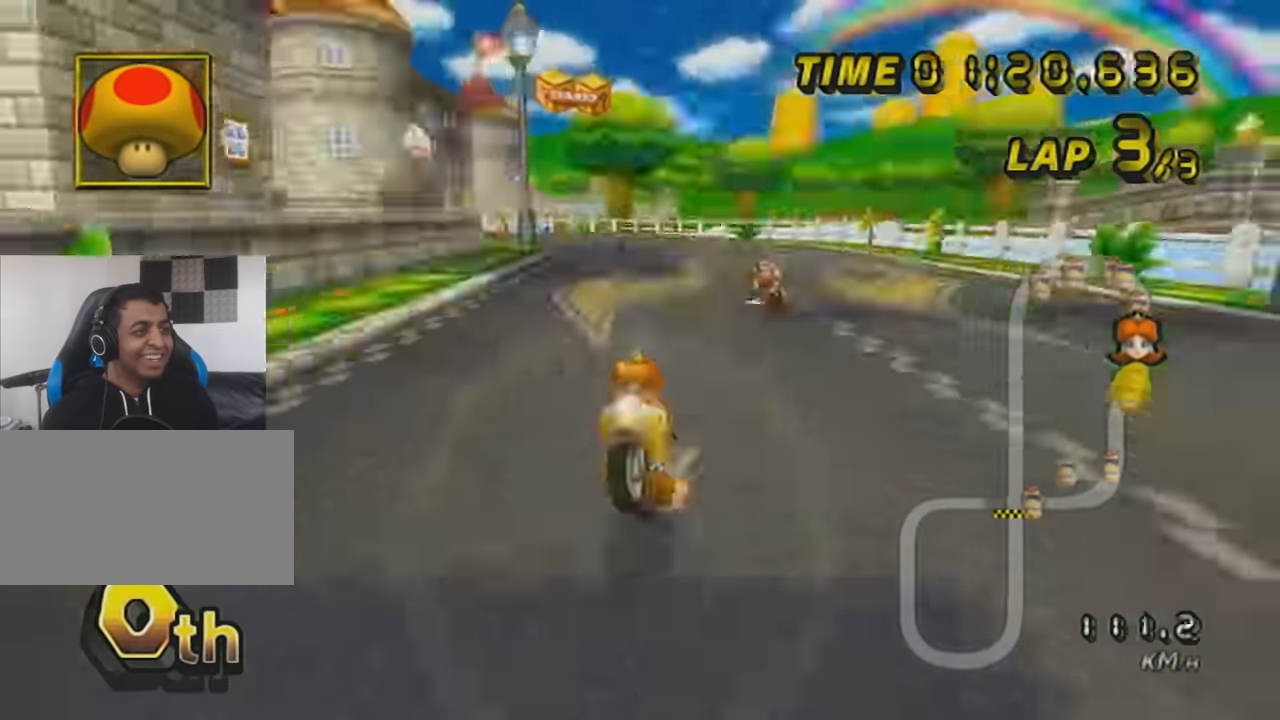
{"buttons": ["A", "X"], "left_stick": "center", "events": [[66, "left_stick", "center"], [116, "X", "up"], [183, "DPAD_UP", "down"], [283, "DPAD_UP", "up"], [333, "X", "down"], [367, "DPAD_UP", "down"], [467, "DPAD_UP", "up"]]}
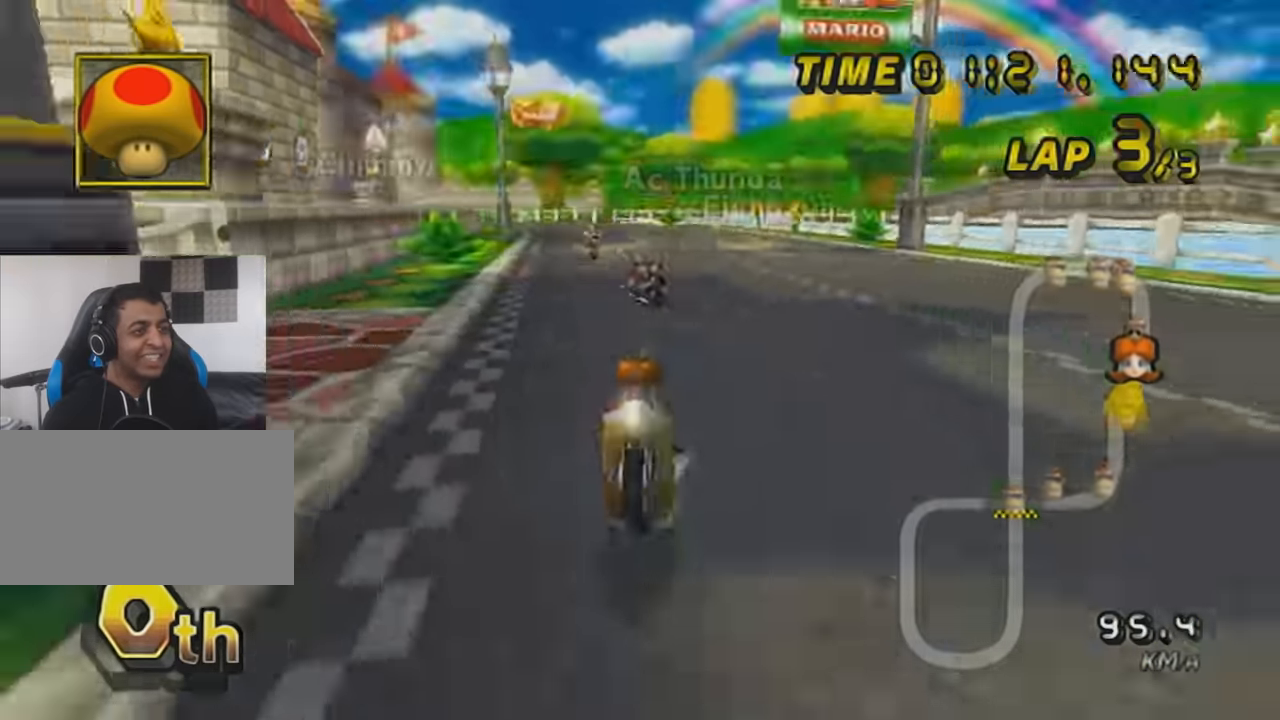
{"buttons": ["A", "DPAD_UP"], "left_stick": "center", "events": [[34, "X", "up"], [50, "DPAD_UP", "down"], [184, "DPAD_UP", "up"], [217, "X", "down"], [284, "DPAD_UP", "down"], [367, "DPAD_UP", "up"], [401, "X", "up"], [467, "DPAD_UP", "down"]]}
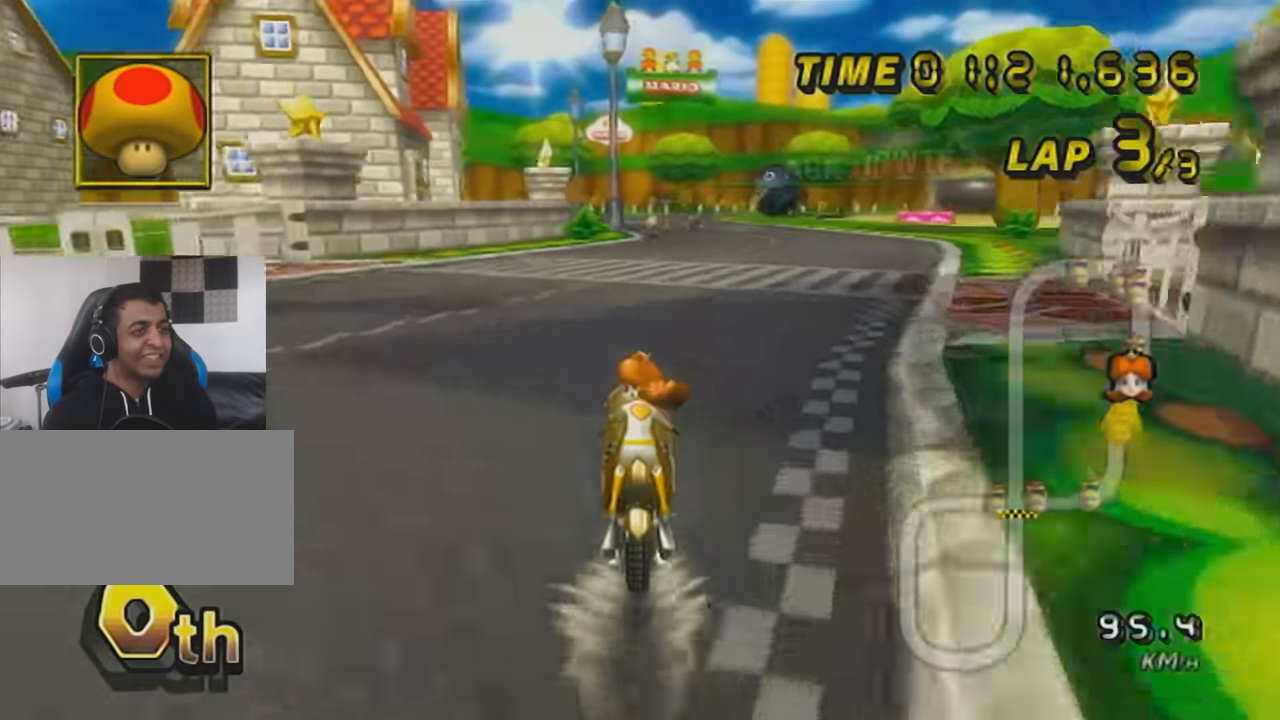
{"buttons": ["A"], "left_stick": "center", "events": [[83, "DPAD_UP", "up"], [183, "DPAD_UP", "down"], [283, "DPAD_UP", "up"], [400, "DPAD_UP", "down"], [500, "DPAD_UP", "up"]]}
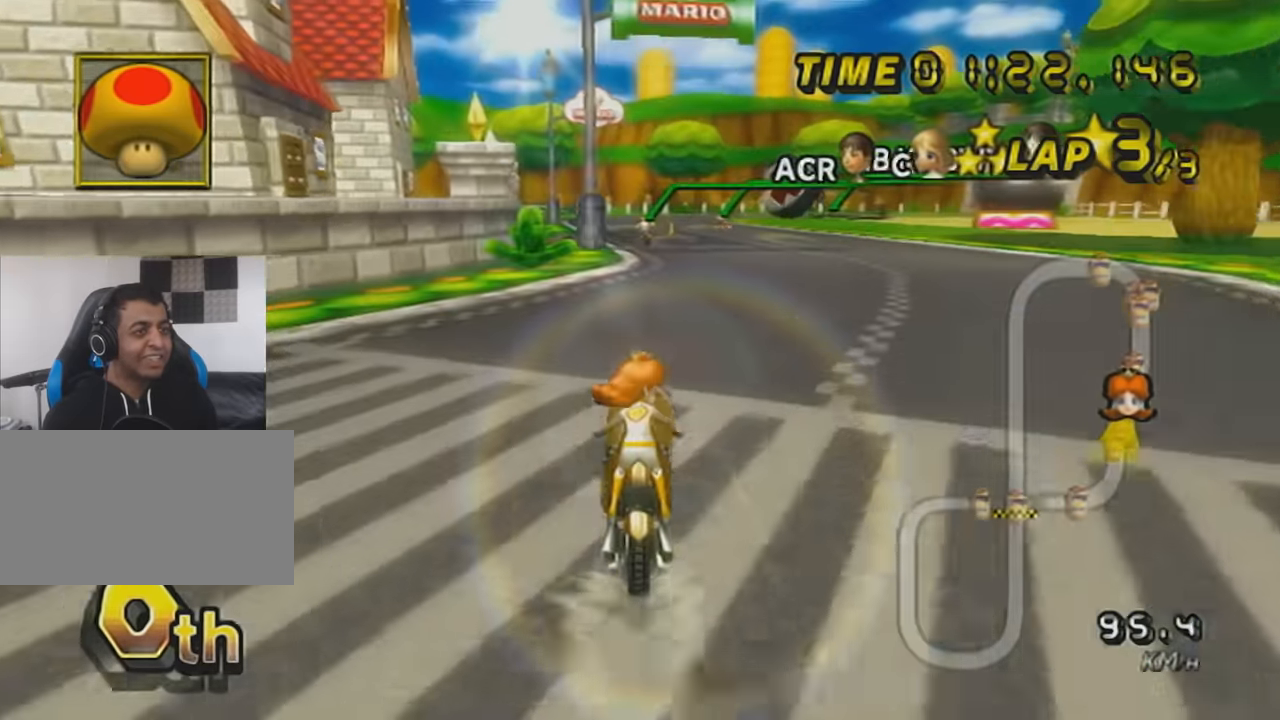
{"buttons": ["A"], "left_stick": "center", "events": [[100, "DPAD_UP", "down"], [100, "X", "down"], [184, "DPAD_UP", "up"], [251, "X", "up"], [301, "DPAD_UP", "down"], [401, "DPAD_UP", "up"]]}
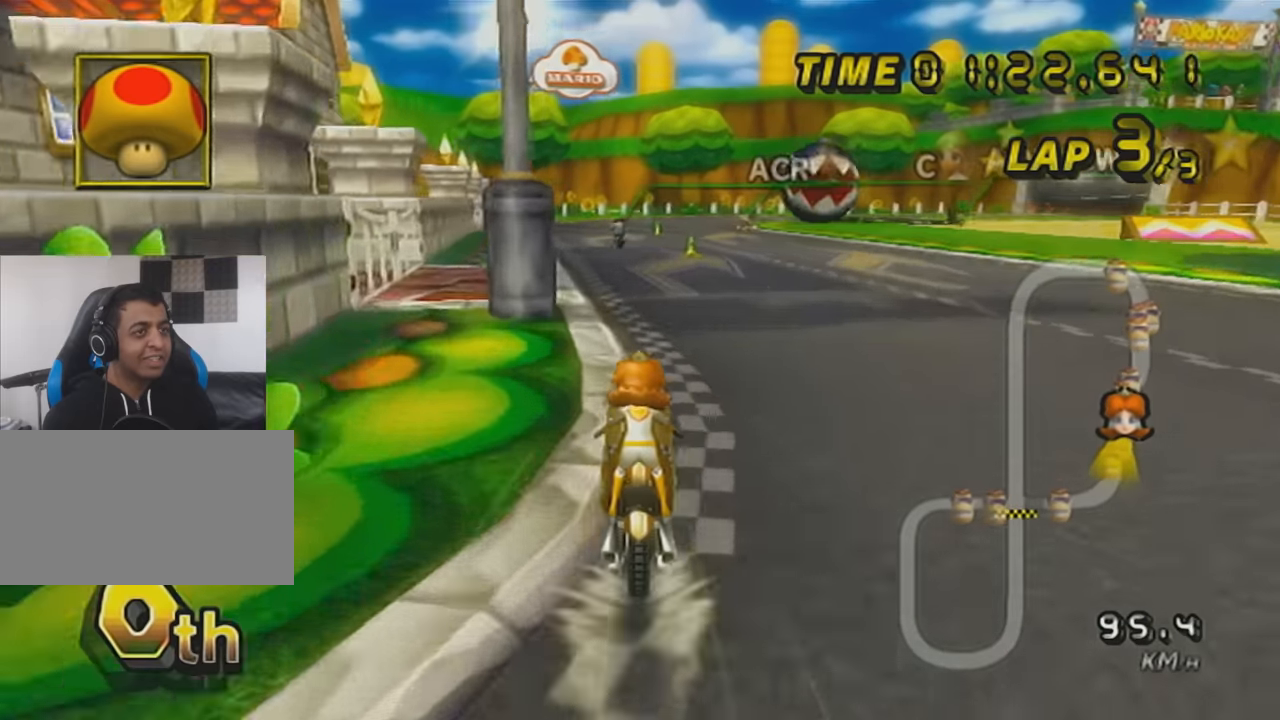
{"buttons": ["A"], "left_stick": "center", "events": [[17, "DPAD_UP", "down"], [83, "DPAD_UP", "up"], [217, "DPAD_UP", "down"], [300, "DPAD_UP", "up"], [434, "DPAD_UP", "down"], [501, "DPAD_UP", "up"]]}
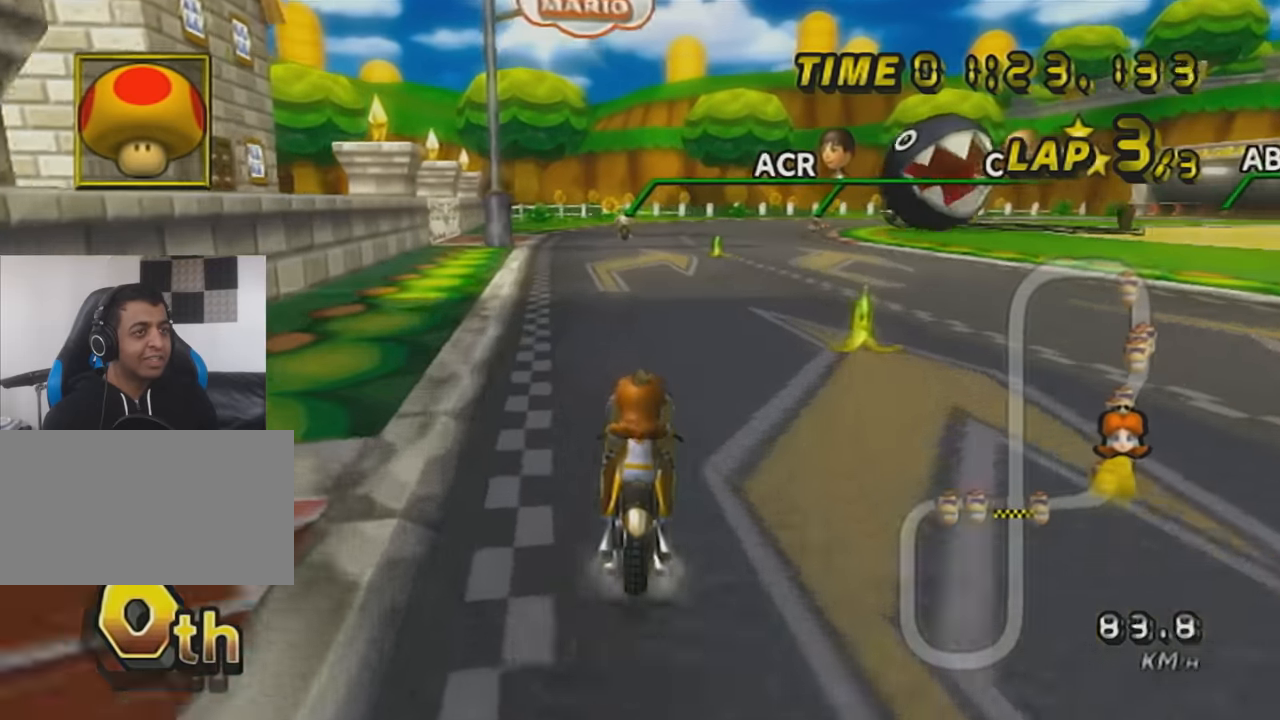
{"buttons": ["A", "R1"], "left_stick": "center", "events": [[116, "DPAD_UP", "down"], [183, "DPAD_UP", "up"], [250, "DPAD_UP", "down"], [300, "DPAD_UP", "up"], [400, "R1", "down"]]}
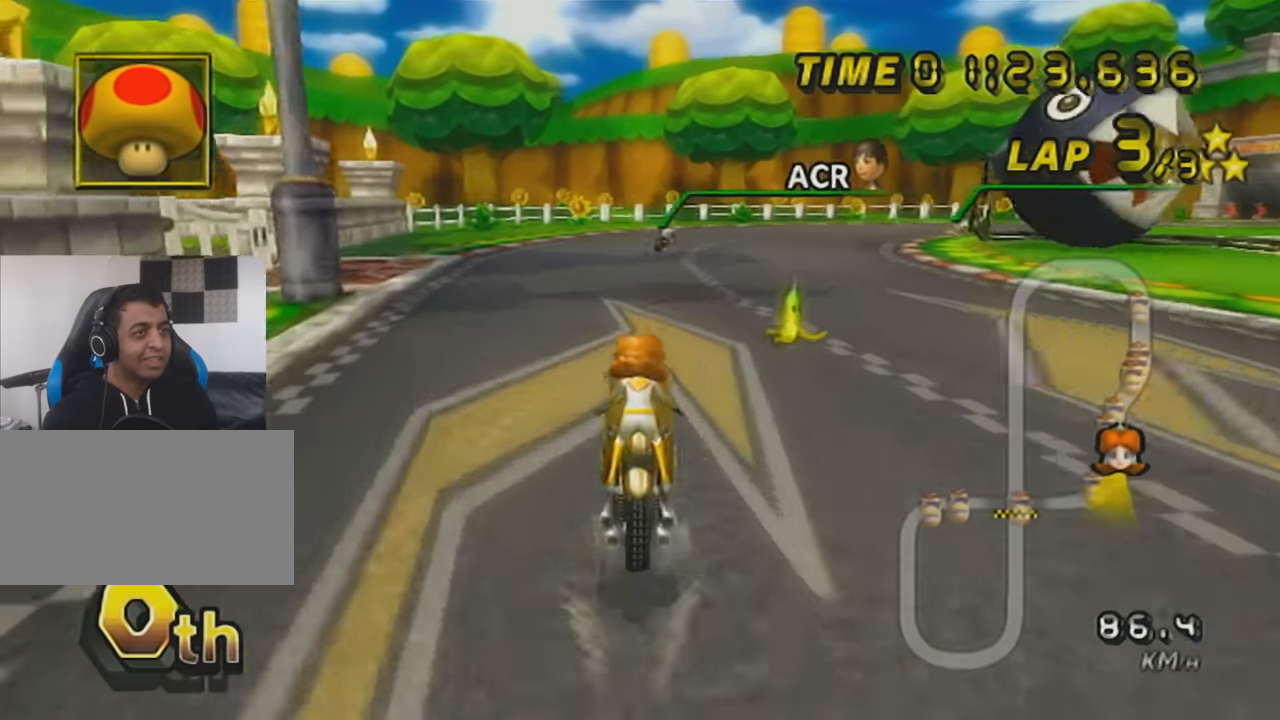
{"buttons": ["A", "R1"], "left_stick": "up-right", "events": [[50, "left_stick", "left"], [300, "left_stick", "center"], [467, "left_stick", "up-right"]]}
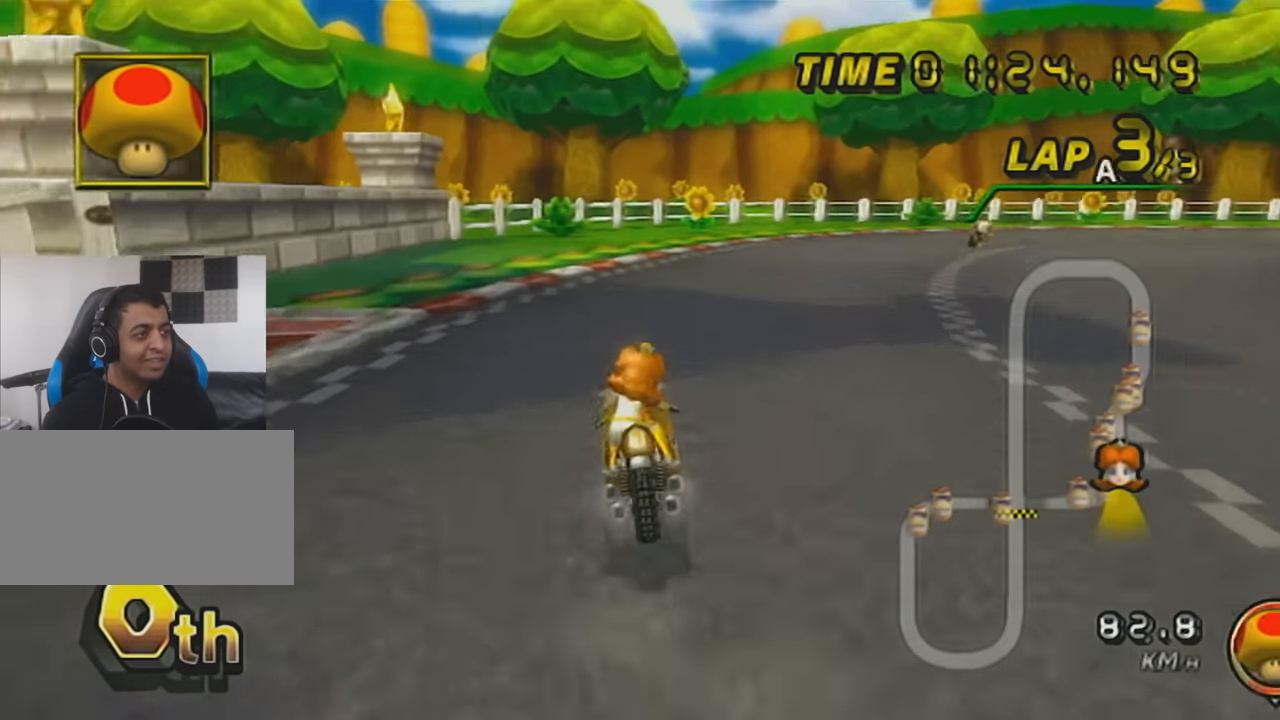
{"buttons": ["A", "R1"], "left_stick": "left", "events": [[500, "left_stick", "left"]]}
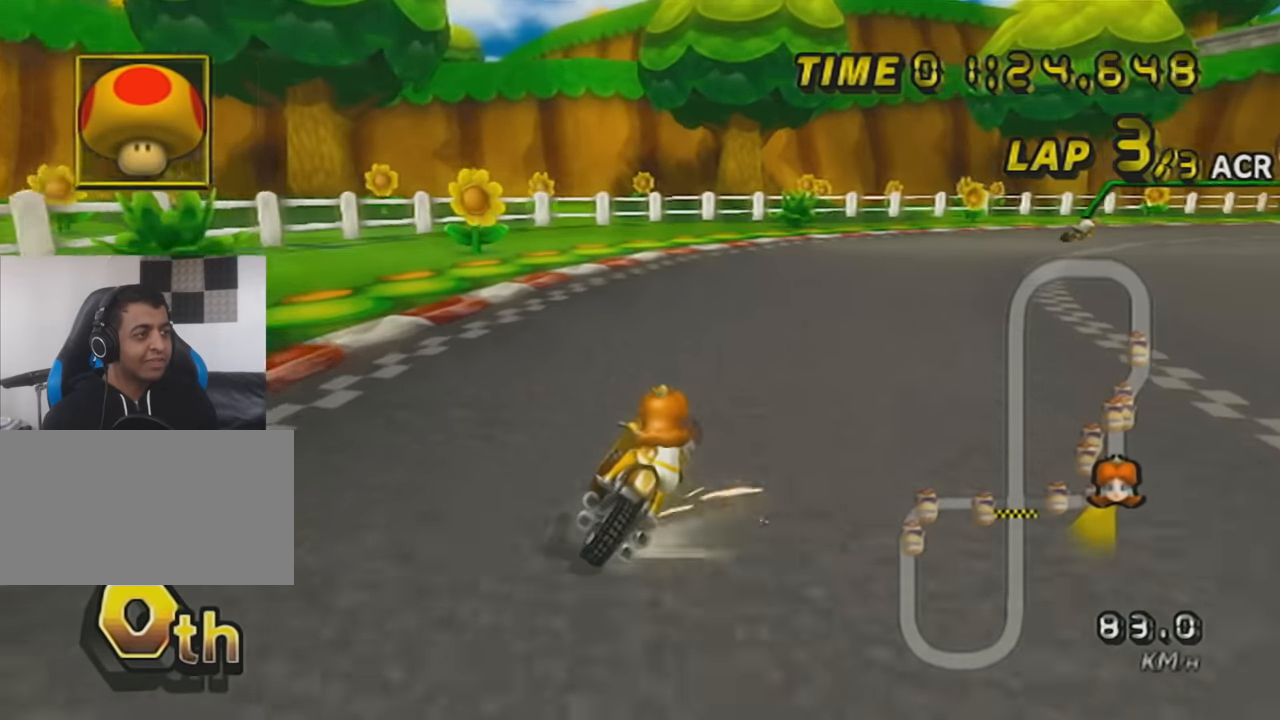
{"buttons": ["A", "R1"], "left_stick": "up-right", "events": [[300, "left_stick", "up-right"]]}
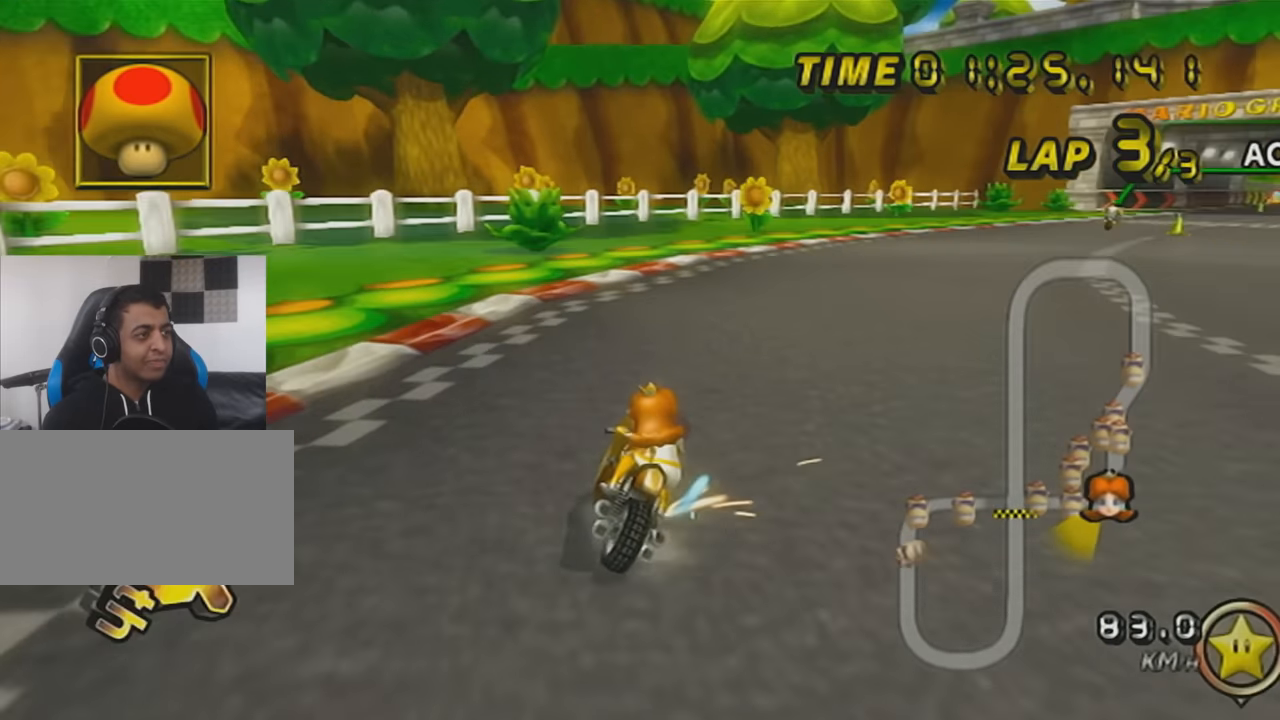
{"buttons": ["A", "R1"], "left_stick": "left", "events": [[433, "left_stick", "left"]]}
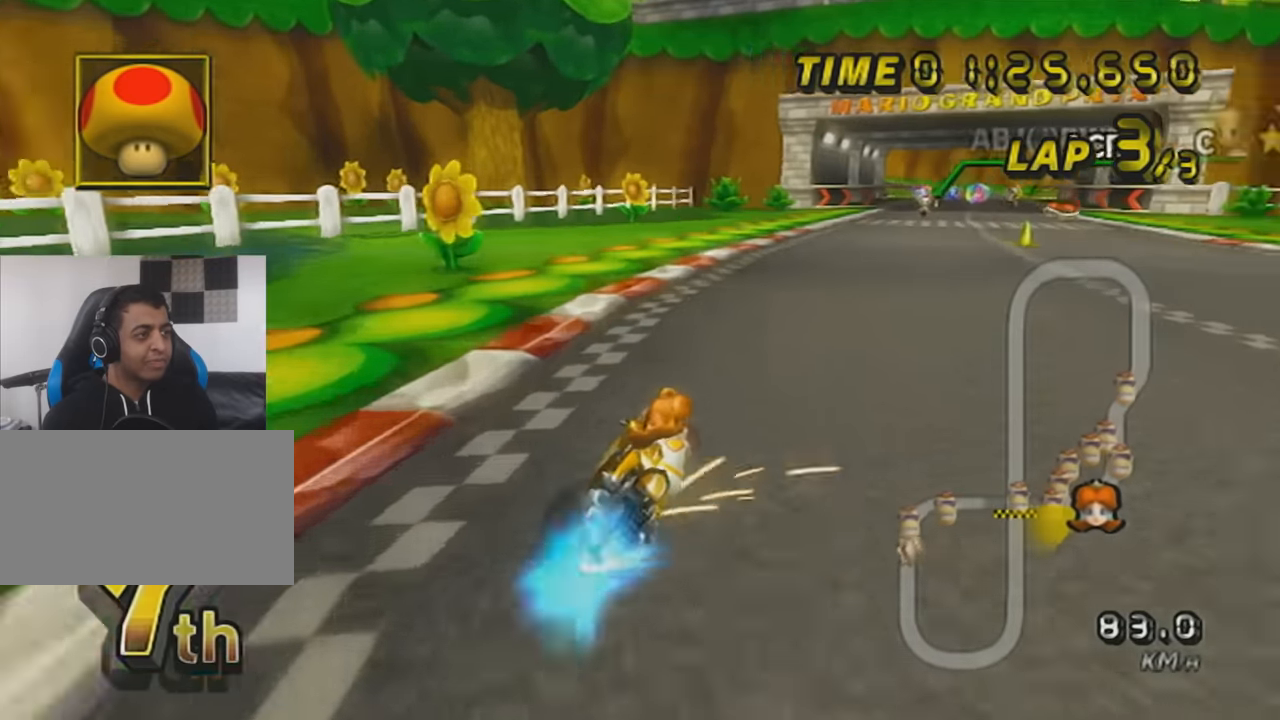
{"buttons": ["A", "R1"], "left_stick": "left", "events": [[117, "left_stick", "up-right"], [334, "left_stick", "left"]]}
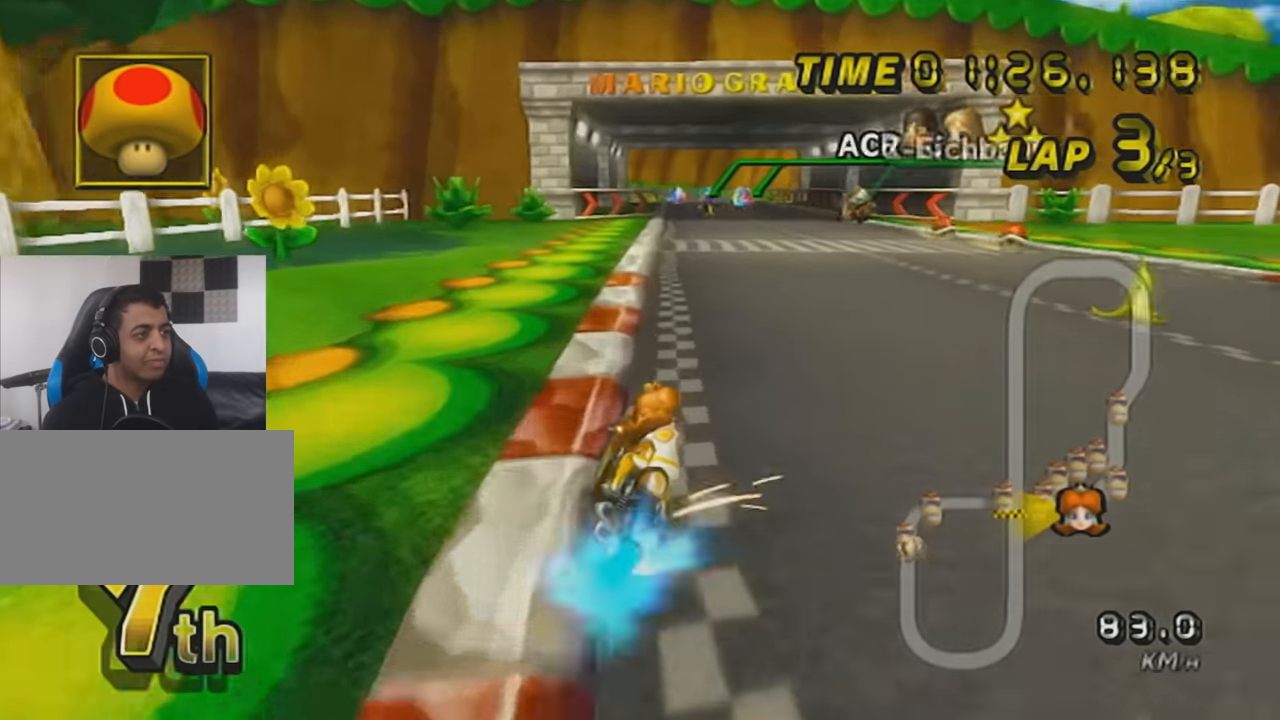
{"buttons": ["A", "R1"], "left_stick": "left", "events": [[83, "left_stick", "center"], [150, "left_stick", "left"]]}
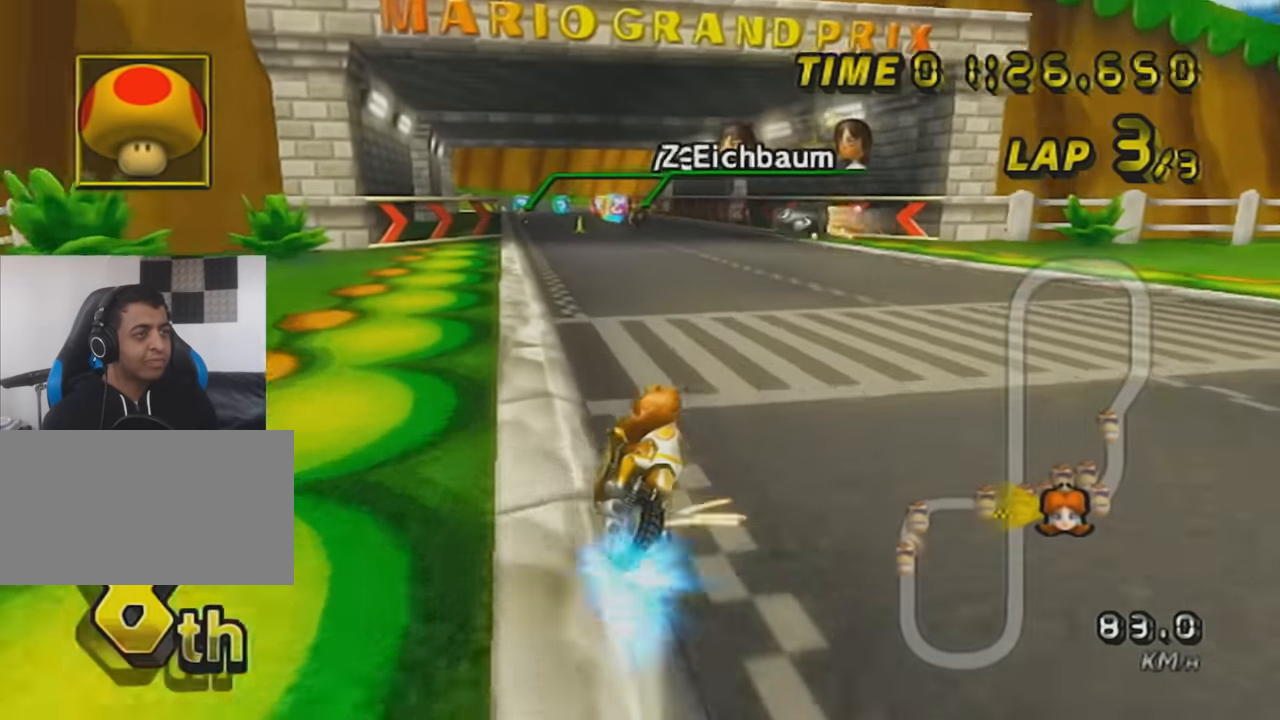
{"buttons": [], "left_stick": "right", "events": [[117, "A", "up"], [184, "R1", "up"], [300, "left_stick", "center"], [467, "left_stick", "right"]]}
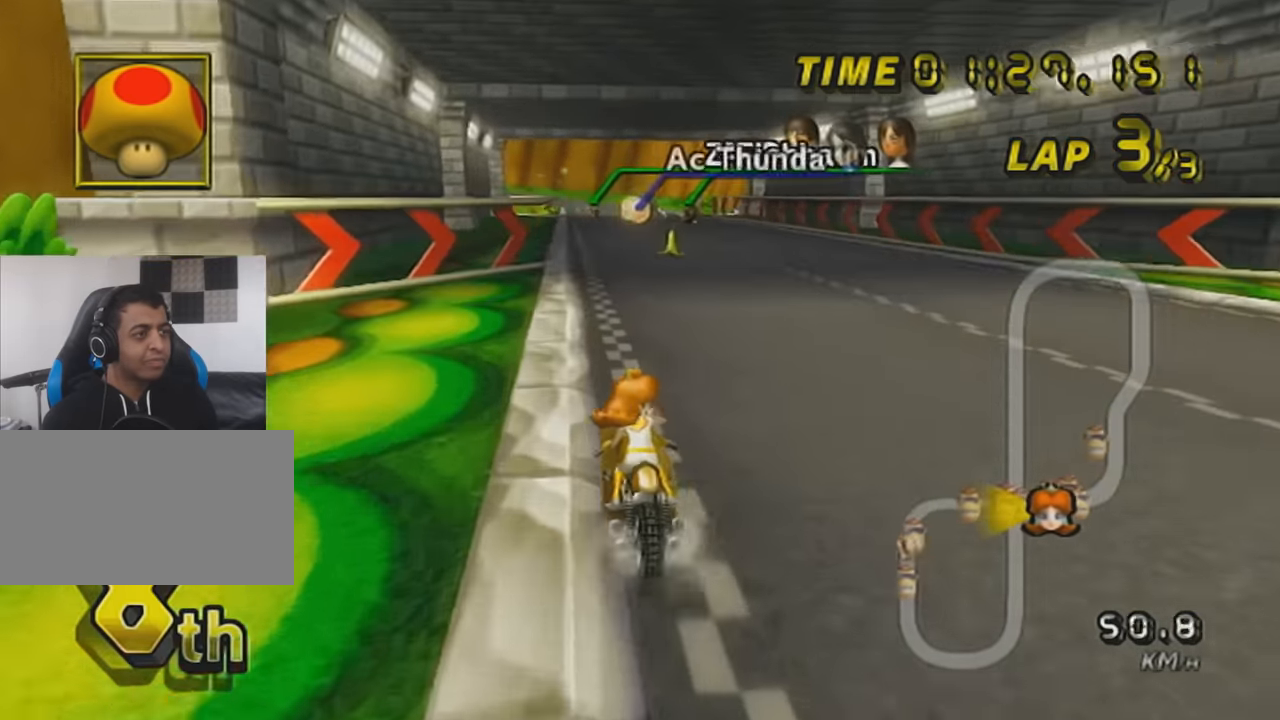
{"buttons": ["A"], "left_stick": "center", "events": [[50, "left_stick", "center"], [216, "A", "down"], [233, "left_stick", "left"], [367, "left_stick", "center"]]}
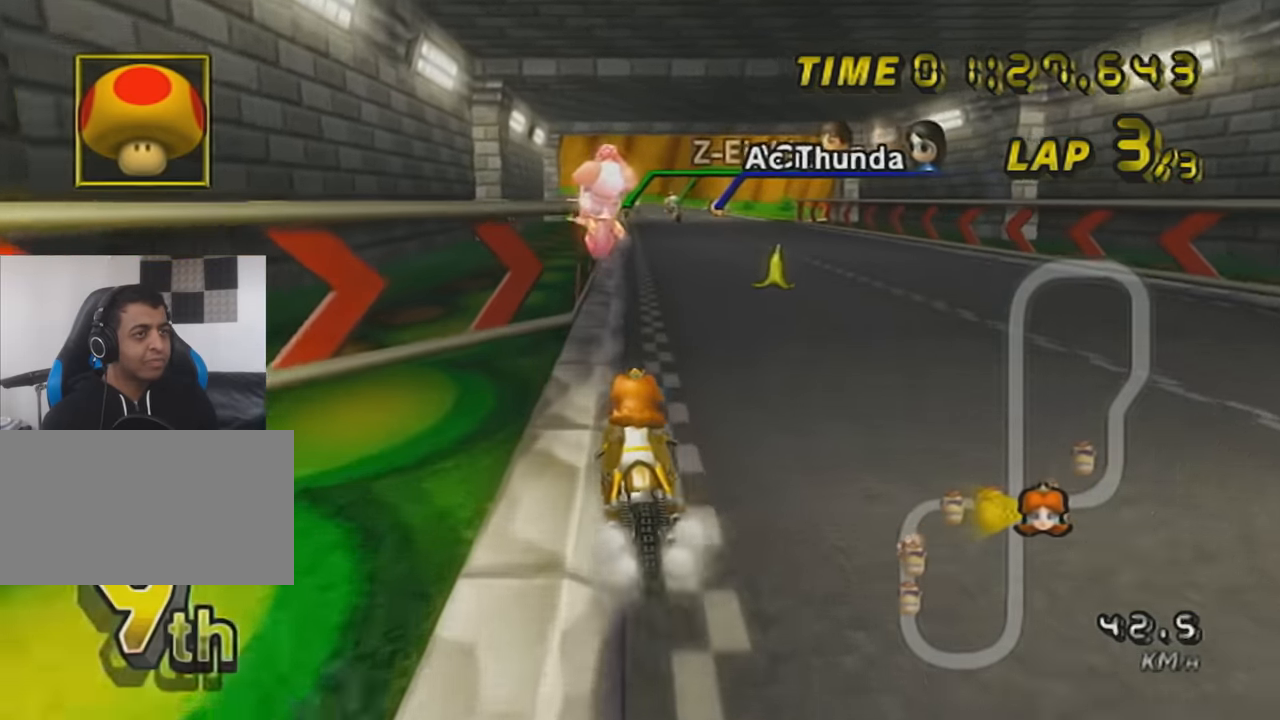
{"buttons": ["A"], "left_stick": "right", "events": [[17, "left_stick", "right"], [150, "X", "down"], [150, "left_stick", "center"], [333, "left_stick", "left"], [434, "left_stick", "center"], [484, "X", "up"], [484, "left_stick", "right"]]}
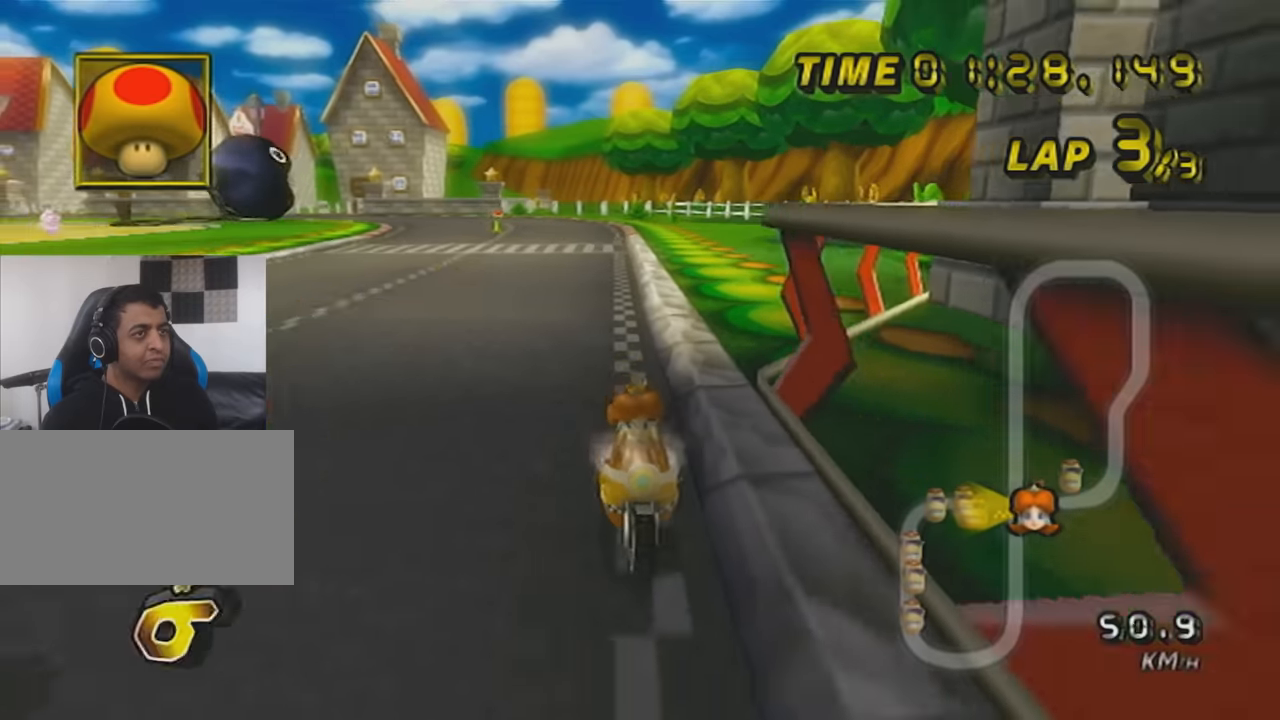
{"buttons": ["A"], "left_stick": "center", "events": [[150, "A", "up"], [234, "left_stick", "center"], [334, "A", "down"]]}
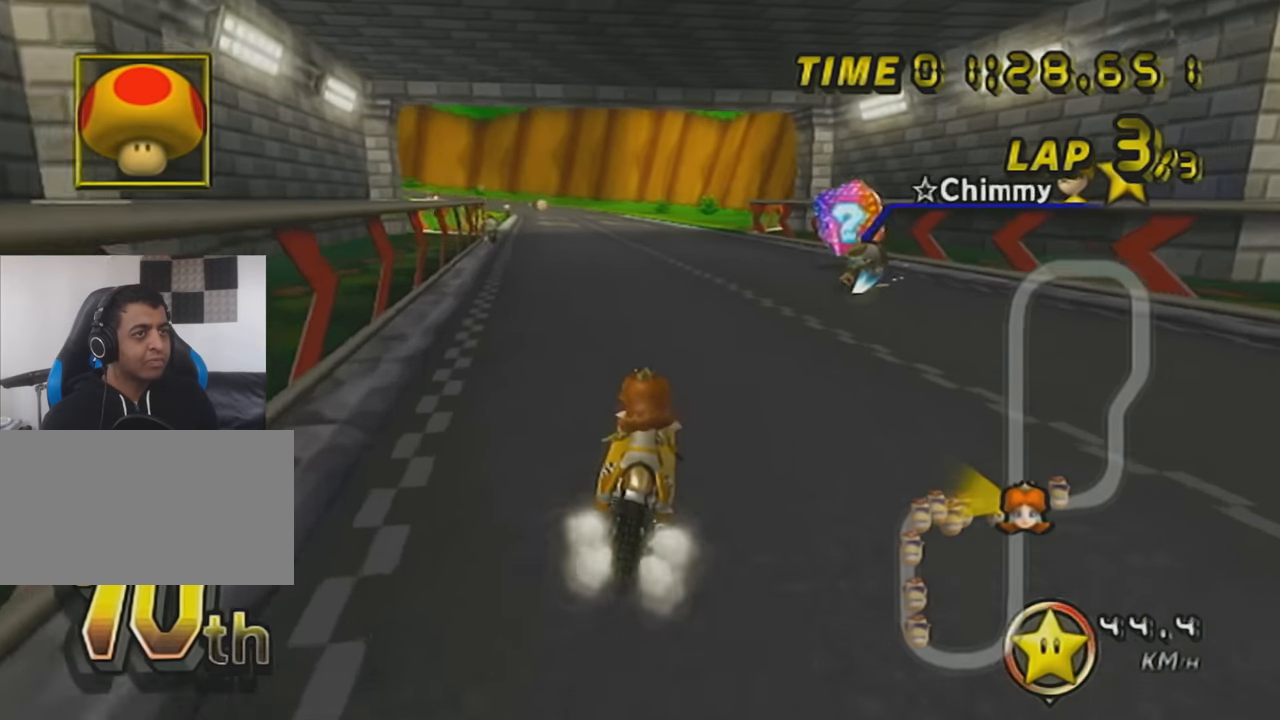
{"buttons": ["A"], "left_stick": "center", "events": [[16, "left_stick", "left"], [117, "L1", "down"], [117, "left_stick", "center"], [267, "L1", "up"]]}
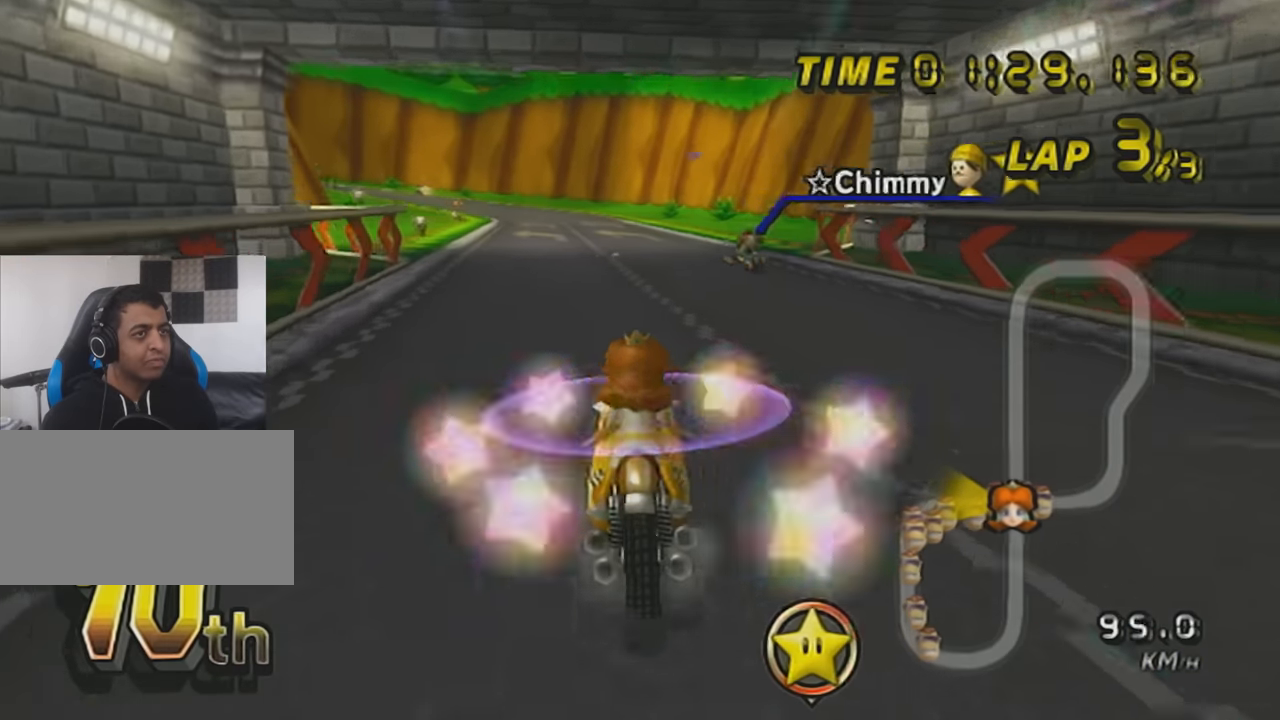
{"buttons": ["A", "X"], "left_stick": "left", "events": [[33, "left_stick", "left"], [417, "X", "down"]]}
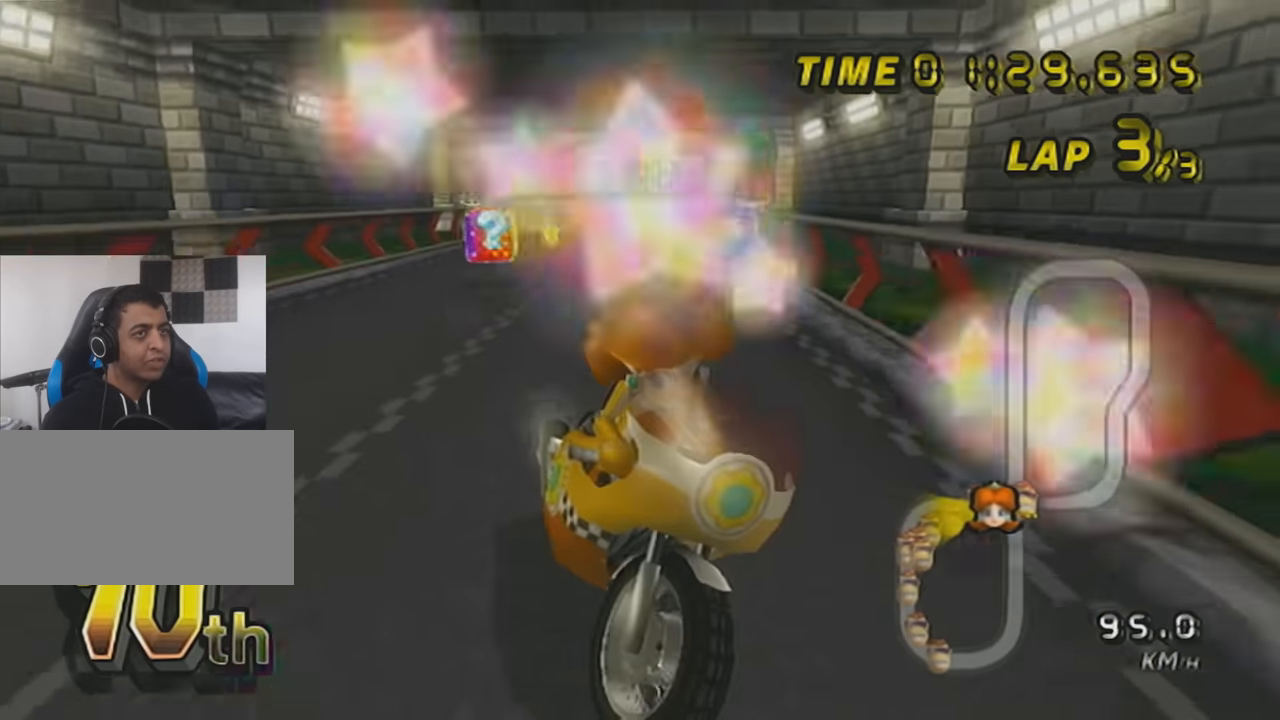
{"buttons": ["A"], "left_stick": "right", "events": [[134, "left_stick", "center"], [184, "X", "up"], [250, "X", "down"], [467, "left_stick", "right"], [501, "X", "up"]]}